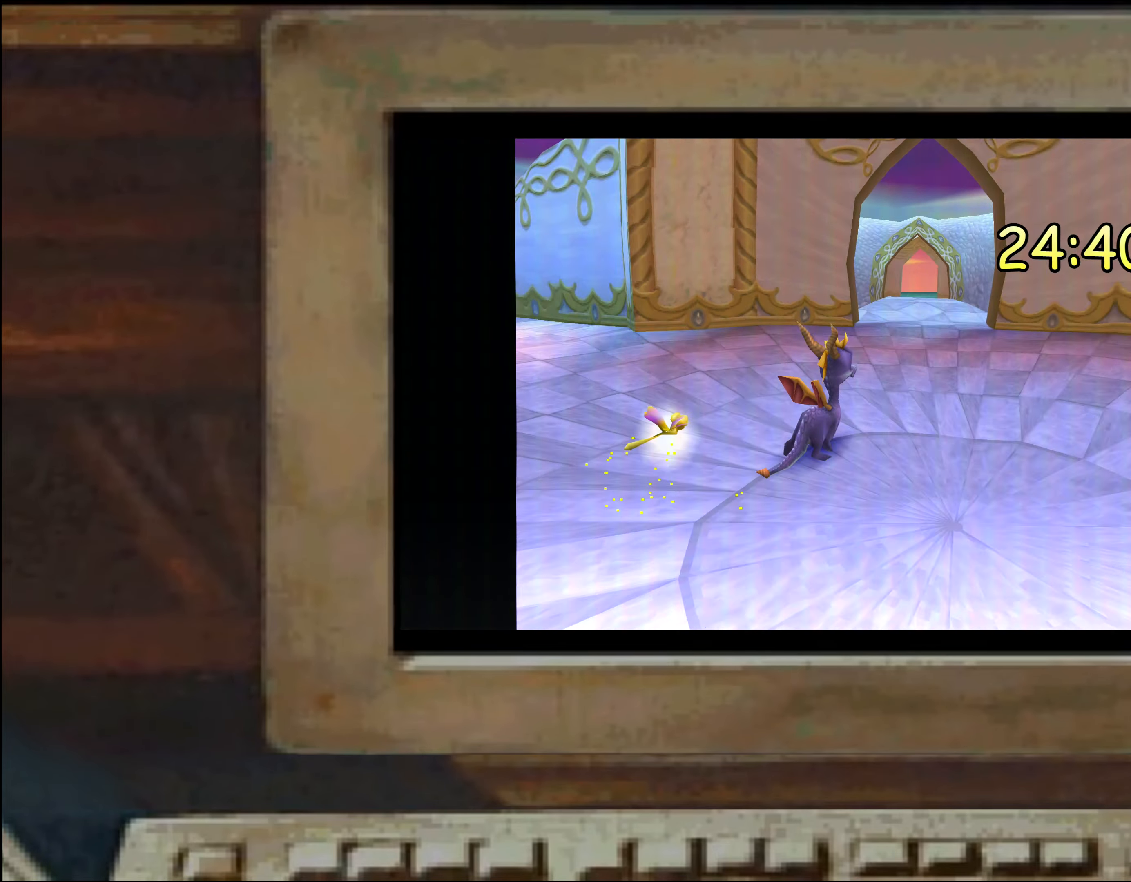
Gameplay with a controller (PlayStation layout); each line is a JSON object with the inputs held at the frame after it (dt_ms = milliseconds from this image to that frame). "events" lists button and stick changes between this image and that frame as [ms after this image, input, new state], when the widget could be followed in between. Not read: DPAD_DOWN DPAD_LEFT DPAD_RIGHT DPAD_UP L1 L2 L3 R1 R2 R3 SELECT TRIANGLE.
{"dt_ms": 500, "buttons": ["SQUARE"], "left_stick": "up", "right_stick": "center", "events": [[100, "left_stick", "up-left"], [184, "left_stick", "up"], [334, "SQUARE", "down"]]}
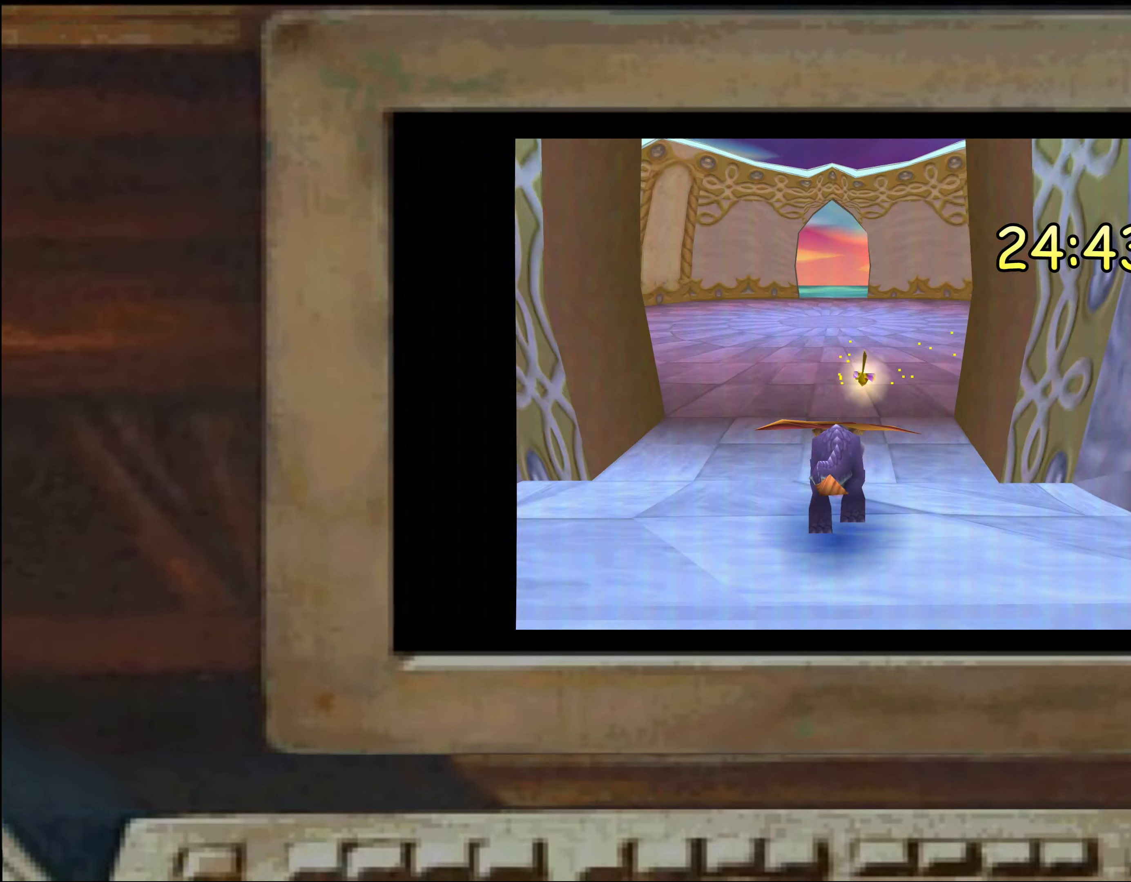
{"dt_ms": 500, "buttons": [], "left_stick": "center", "right_stick": "center", "events": [[167, "SQUARE", "up"], [317, "left_stick", "up-left"], [467, "left_stick", "center"]]}
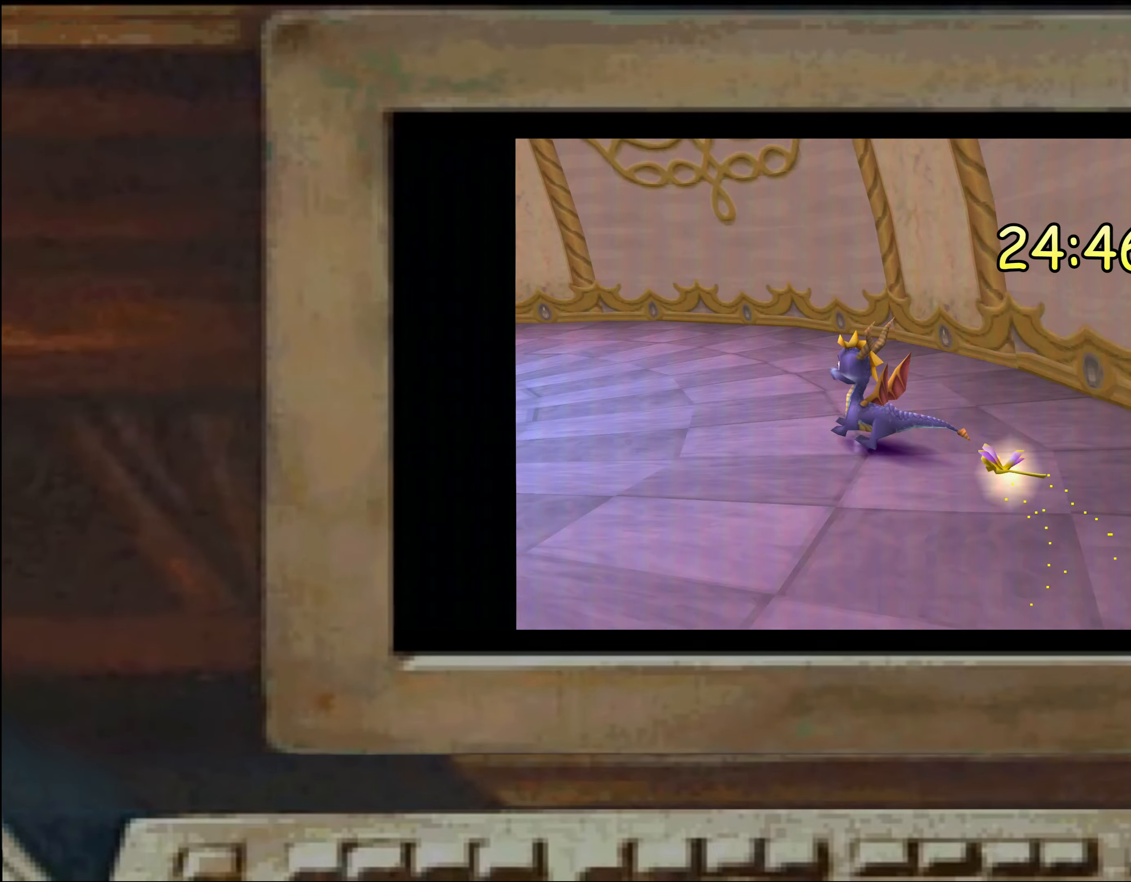
{"dt_ms": 500, "buttons": [], "left_stick": "up", "right_stick": "center", "events": [[17, "left_stick", "up"], [84, "SQUARE", "down"], [134, "SQUARE", "up"]]}
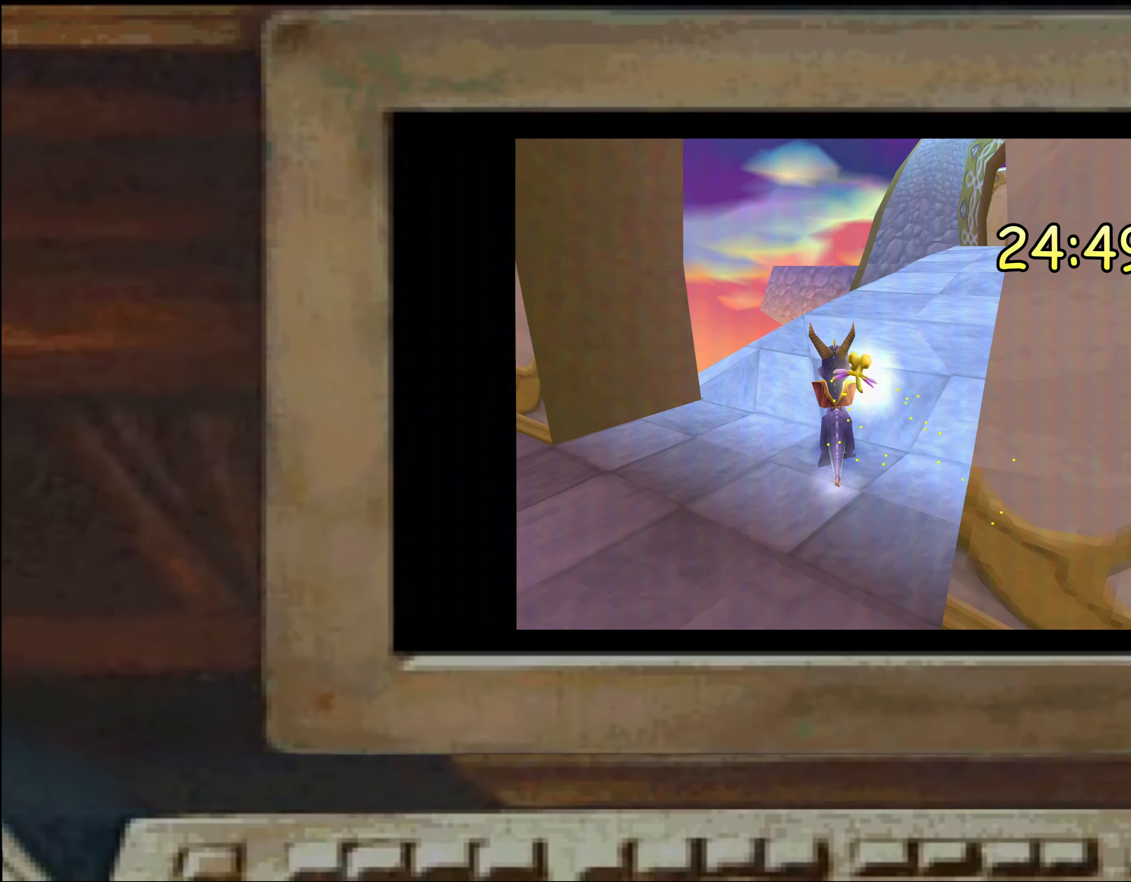
{"dt_ms": 500, "buttons": ["SQUARE"], "left_stick": "up", "right_stick": "center", "events": [[167, "SQUARE", "down"], [234, "SQUARE", "up"], [317, "SQUARE", "down"], [417, "SQUARE", "up"], [484, "SQUARE", "down"]]}
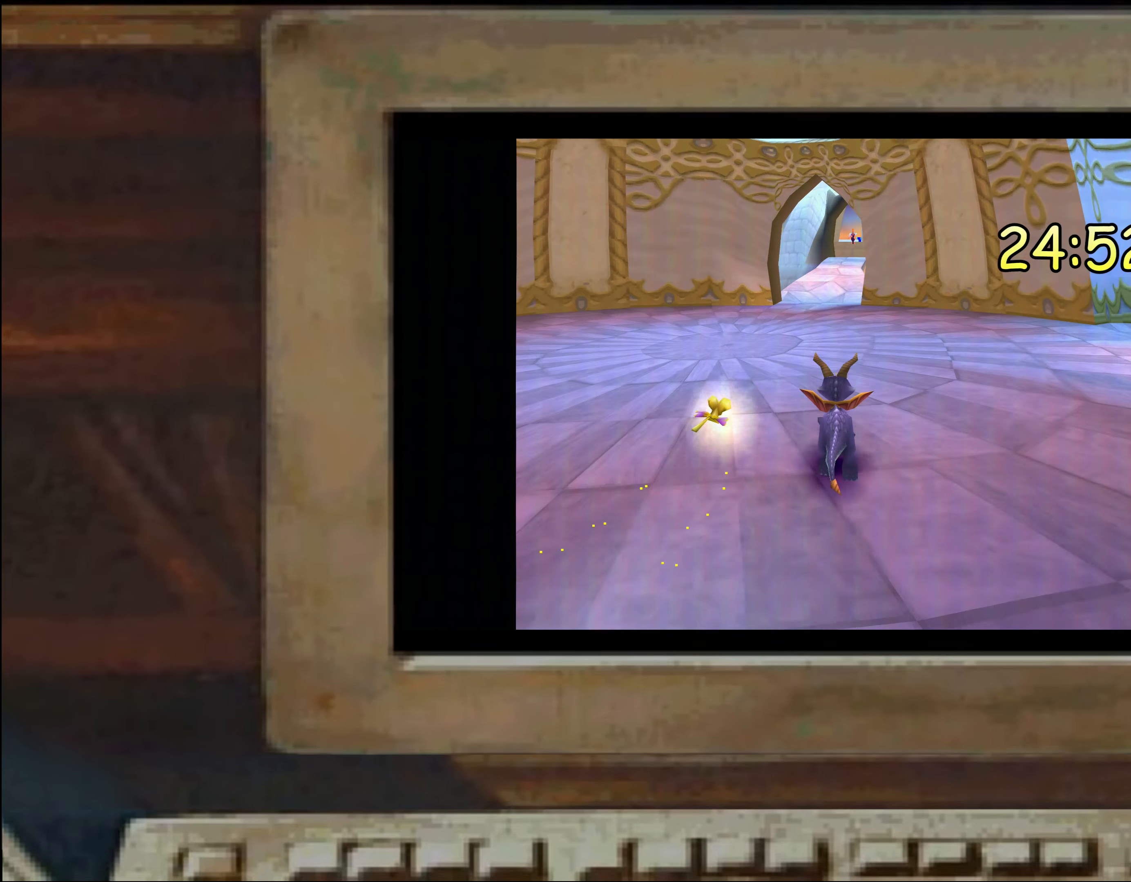
{"dt_ms": 500, "buttons": [], "left_stick": "up", "right_stick": "center", "events": [[34, "SQUARE", "up"], [100, "left_stick", "right"], [150, "left_stick", "center"], [300, "left_stick", "up"], [317, "SQUARE", "down"], [400, "SQUARE", "up"]]}
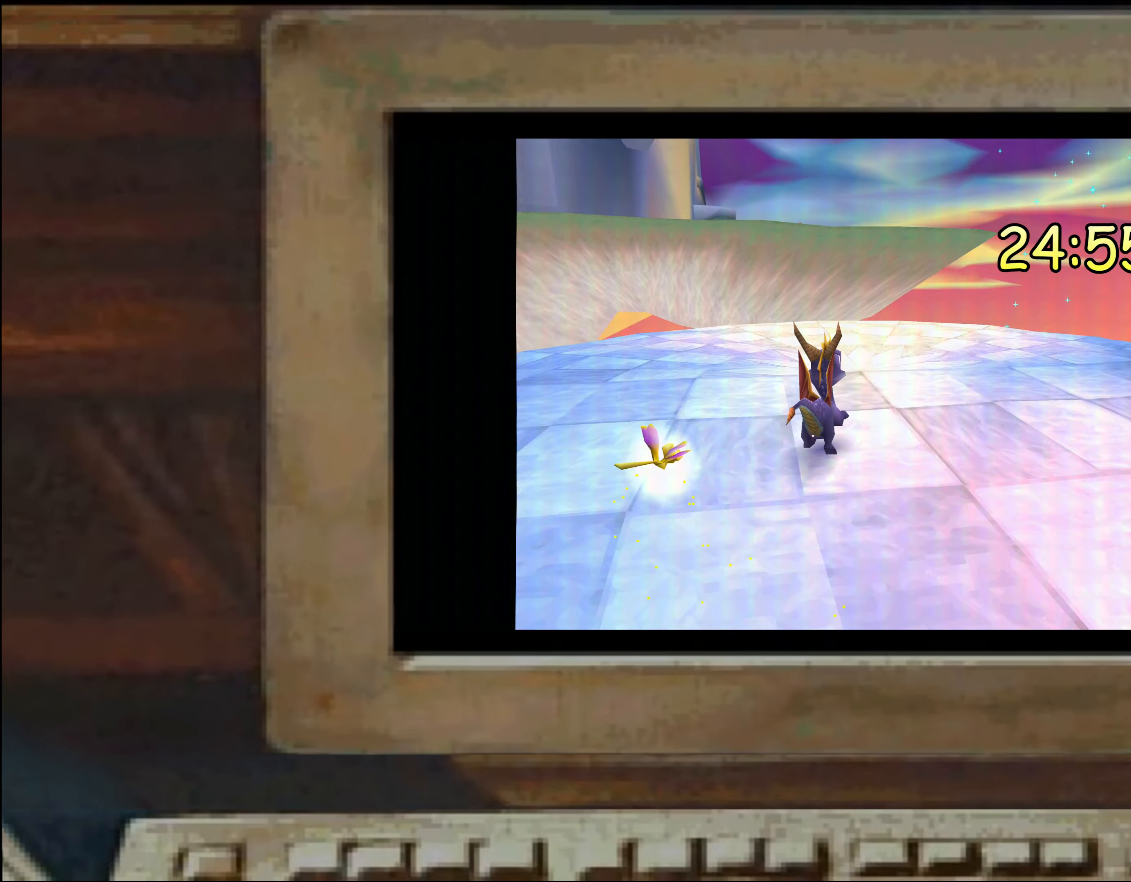
{"dt_ms": 500, "buttons": [], "left_stick": "center", "right_stick": "center", "events": [[167, "CROSS", "down"], [233, "CROSS", "up"], [300, "left_stick", "center"]]}
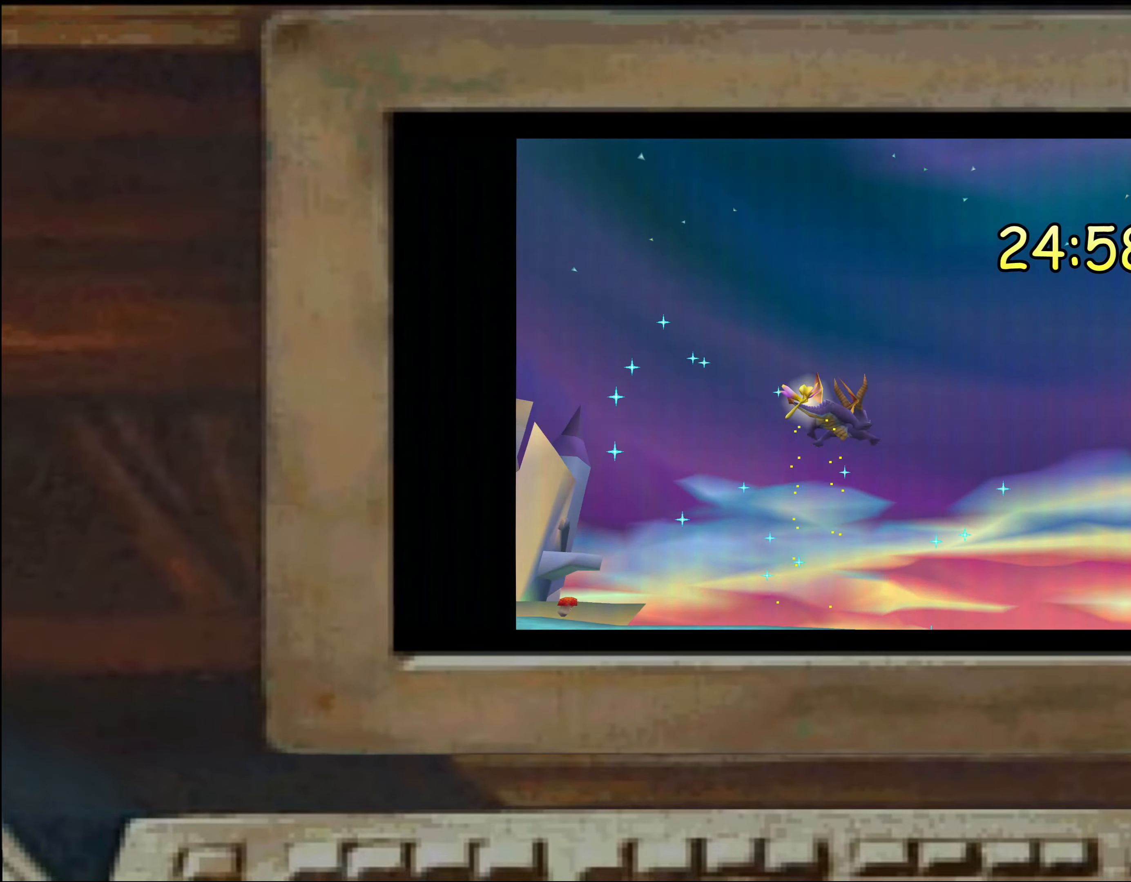
{"dt_ms": 500, "buttons": [], "left_stick": "up-left", "right_stick": "center", "events": [[350, "left_stick", "up-left"]]}
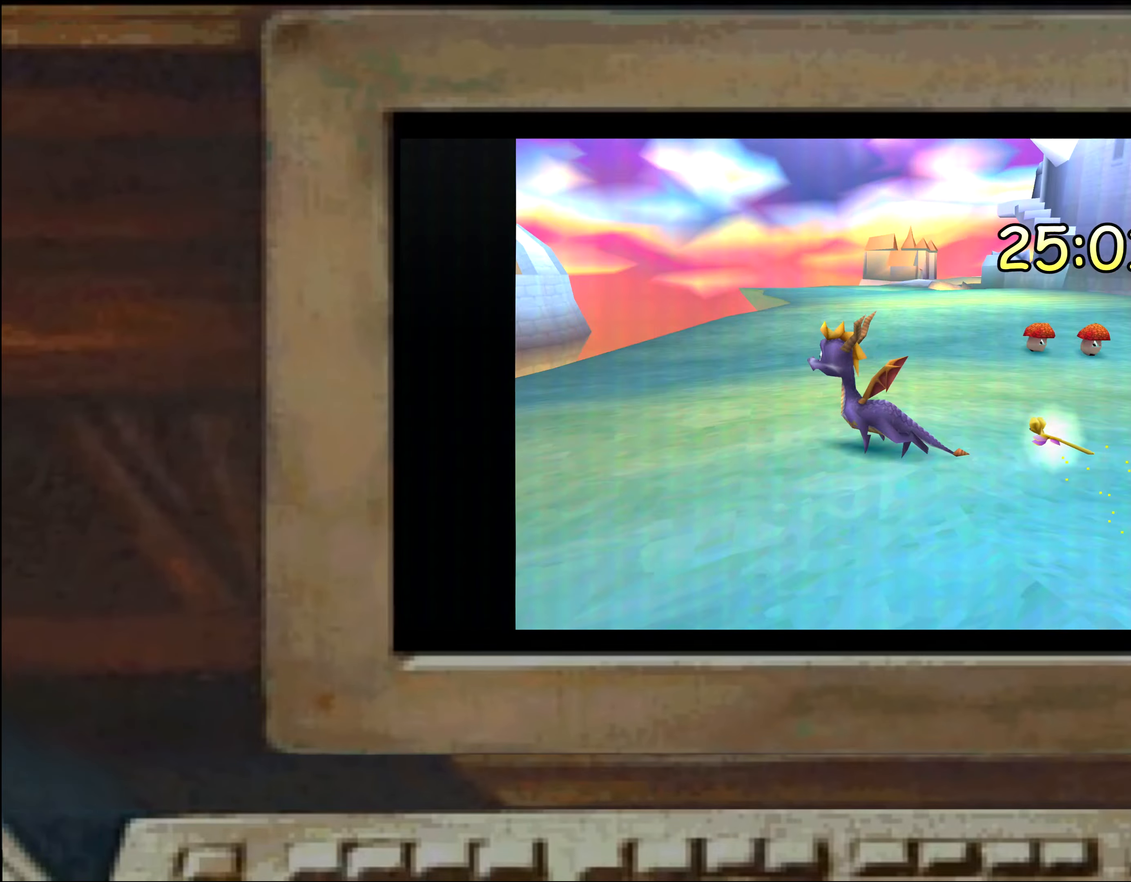
{"dt_ms": 500, "buttons": [], "left_stick": "center", "right_stick": "center", "events": [[50, "left_stick", "center"], [216, "left_stick", "left"], [266, "left_stick", "center"]]}
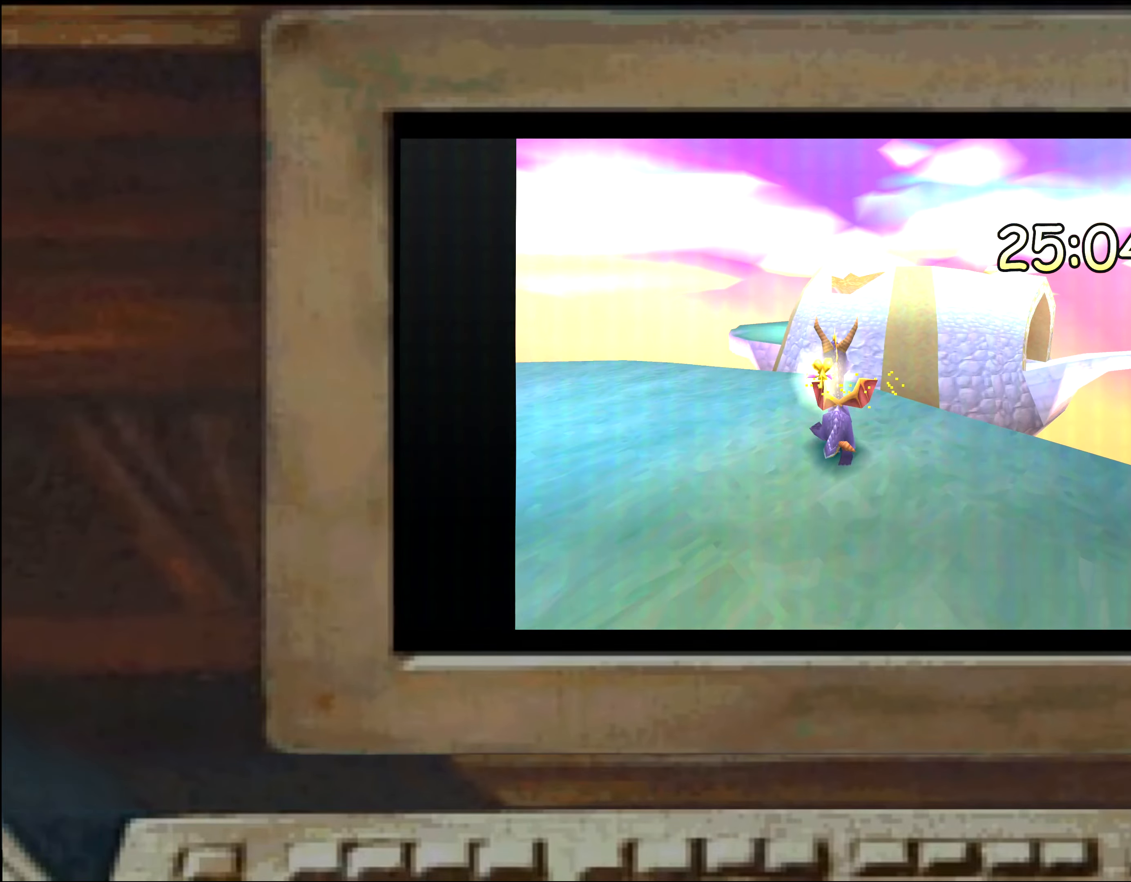
{"dt_ms": 500, "buttons": [], "left_stick": "right", "right_stick": "center", "events": [[483, "left_stick", "right"]]}
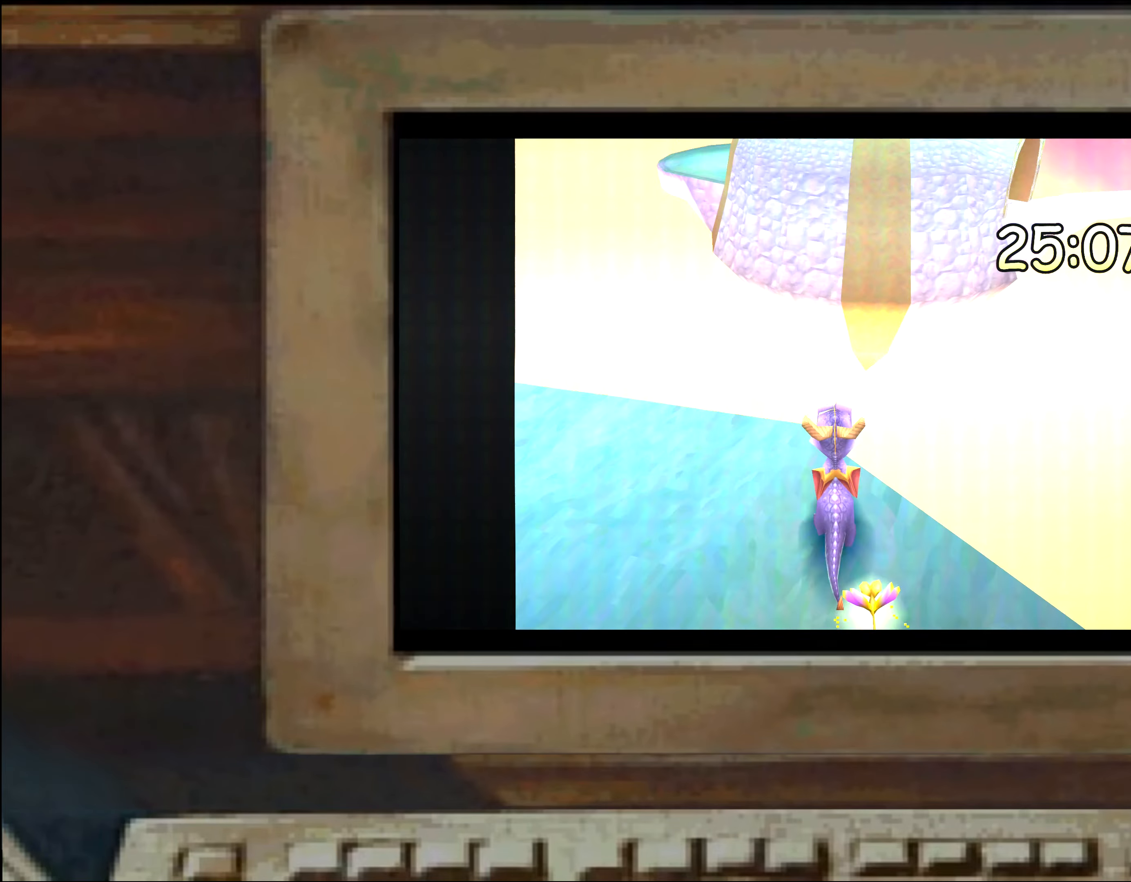
{"dt_ms": 1000, "buttons": [], "left_stick": "center", "right_stick": "center", "events": [[16, "left_stick", "center"], [166, "left_stick", "right"], [216, "left_stick", "center"], [750, "left_stick", "up"], [933, "left_stick", "center"]]}
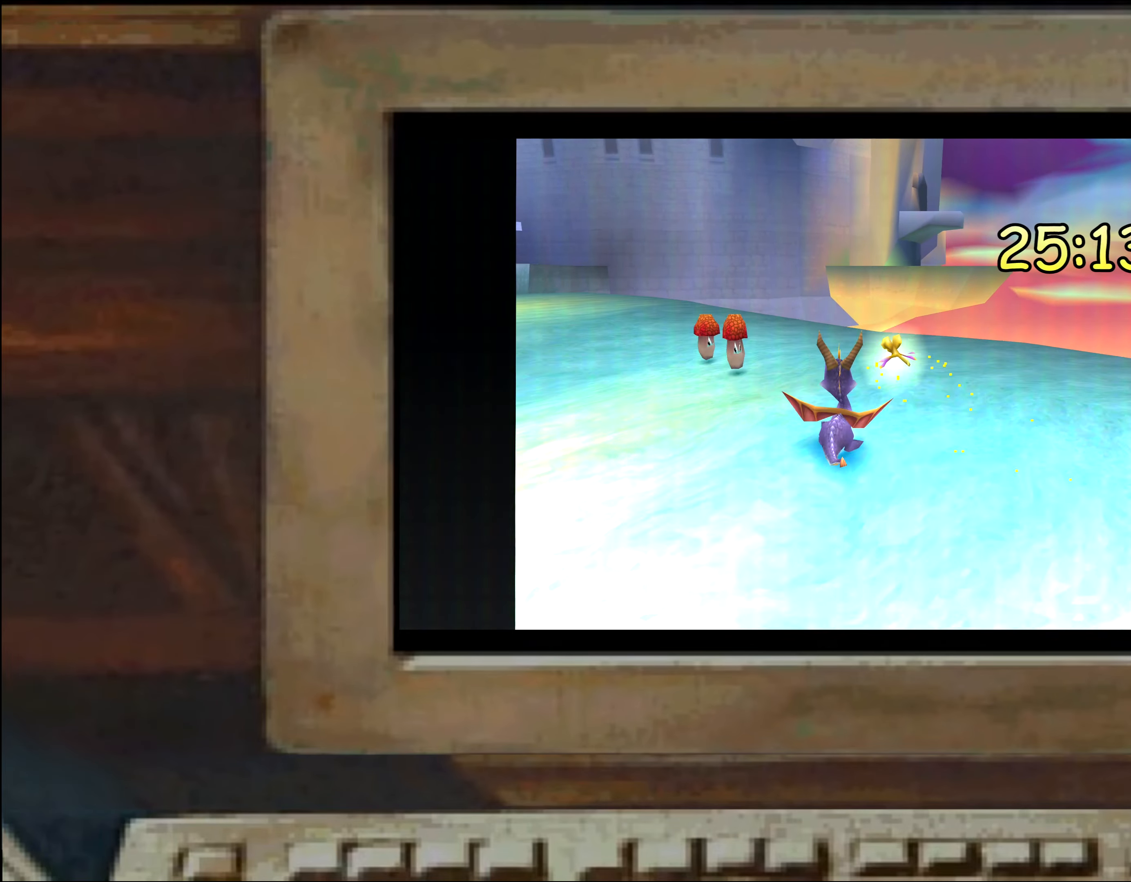
{"dt_ms": 500, "buttons": [], "left_stick": "up", "right_stick": "center", "events": [[66, "left_stick", "up"], [166, "left_stick", "center"], [283, "left_stick", "up-left"], [350, "left_stick", "center"], [466, "left_stick", "up"]]}
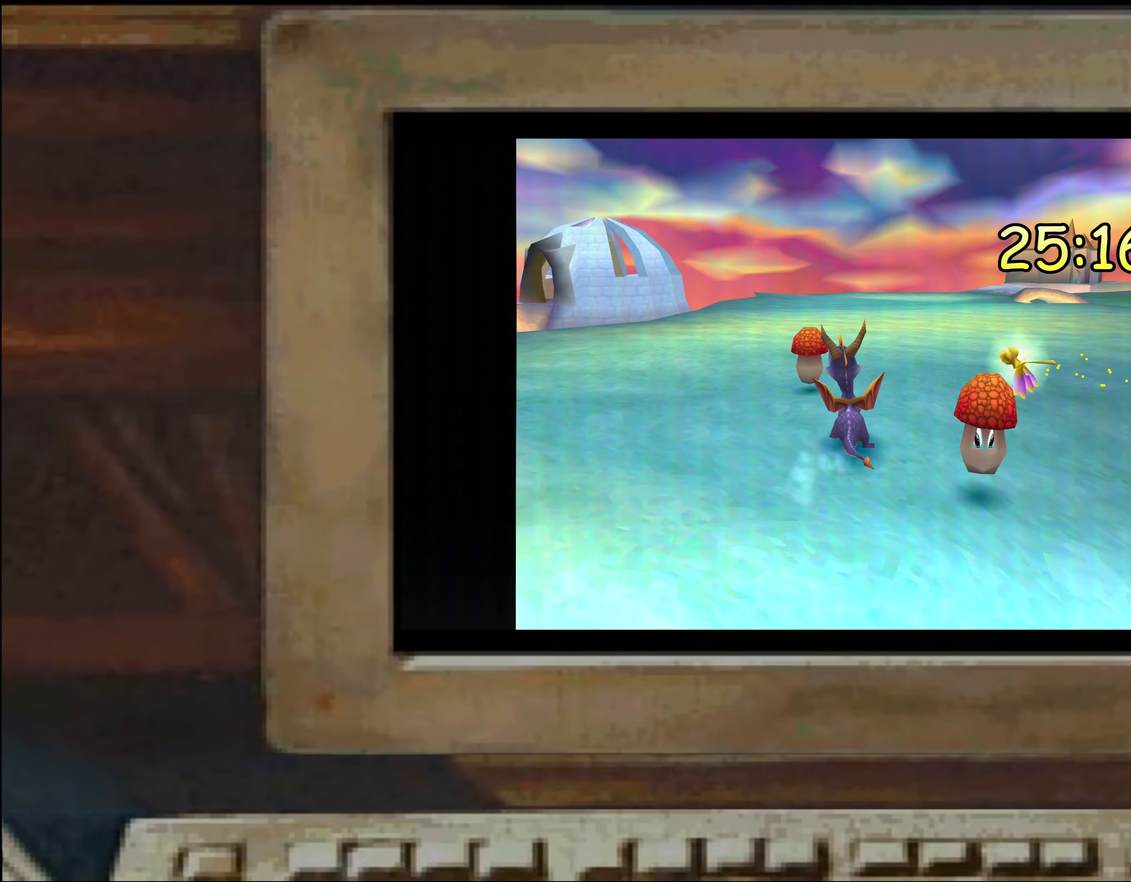
{"dt_ms": 500, "buttons": [], "left_stick": "up", "right_stick": "center", "events": [[100, "left_stick", "center"], [200, "left_stick", "up"]]}
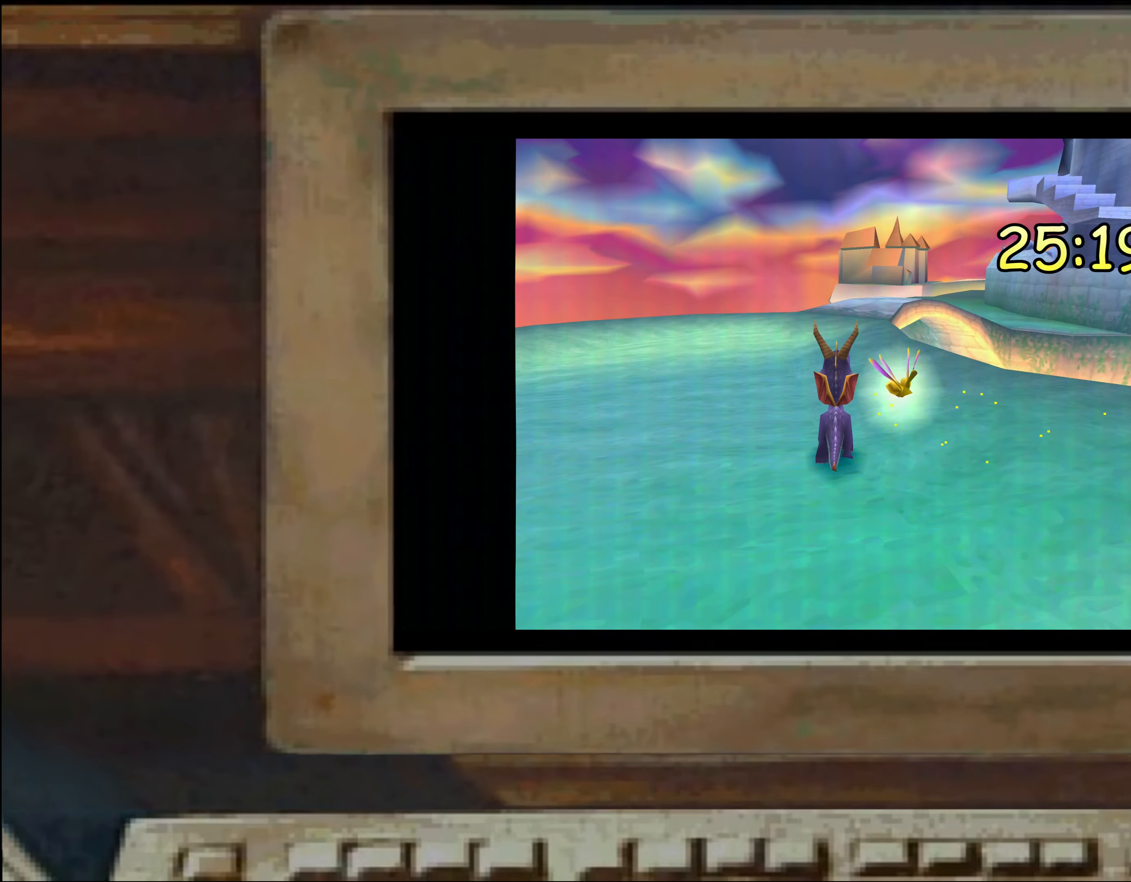
{"dt_ms": 1000, "buttons": [], "left_stick": "center", "right_stick": "center", "events": [[300, "left_stick", "center"], [350, "left_stick", "up"], [416, "left_stick", "center"], [466, "left_stick", "up-right"], [516, "left_stick", "center"], [566, "left_stick", "up"], [616, "left_stick", "center"]]}
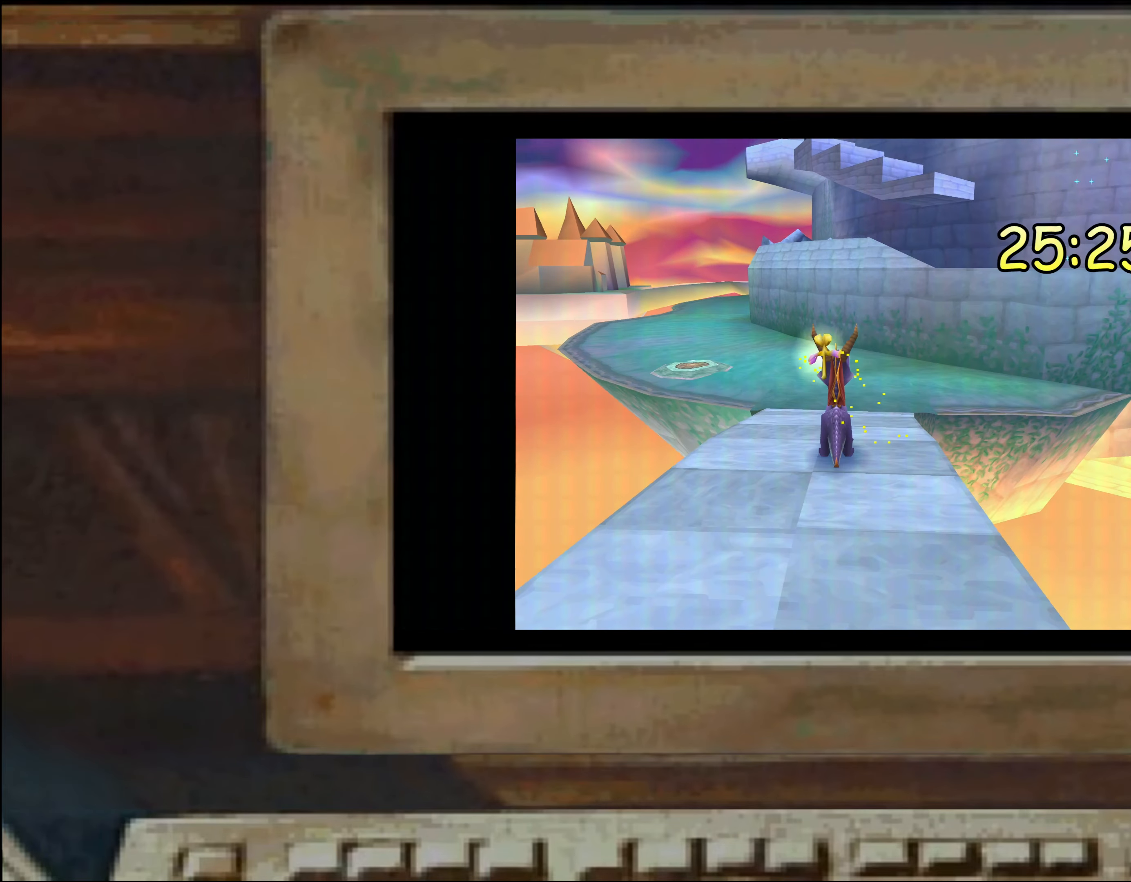
{"dt_ms": 500, "buttons": [], "left_stick": "center", "right_stick": "center", "events": [[116, "left_stick", "up"], [183, "left_stick", "center"], [250, "left_stick", "right"], [300, "left_stick", "center"]]}
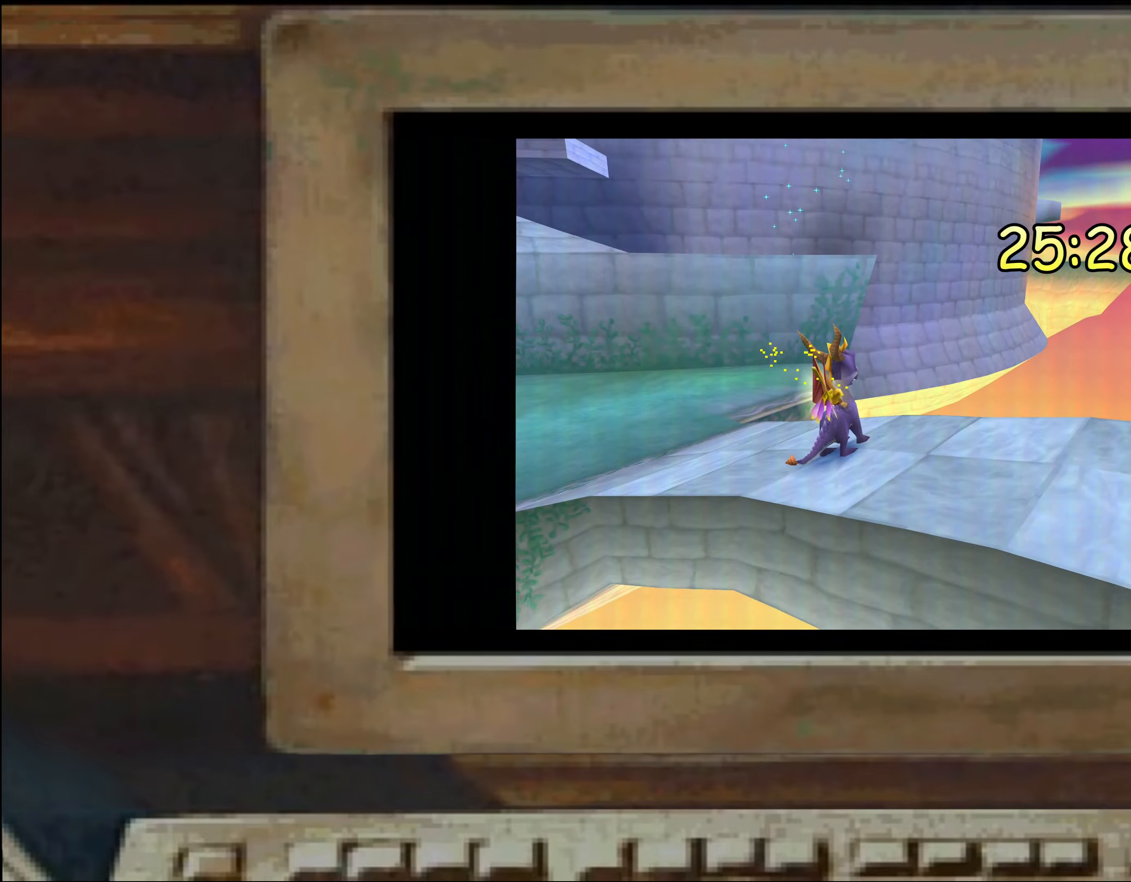
{"dt_ms": 500, "buttons": [], "left_stick": "center", "right_stick": "center", "events": []}
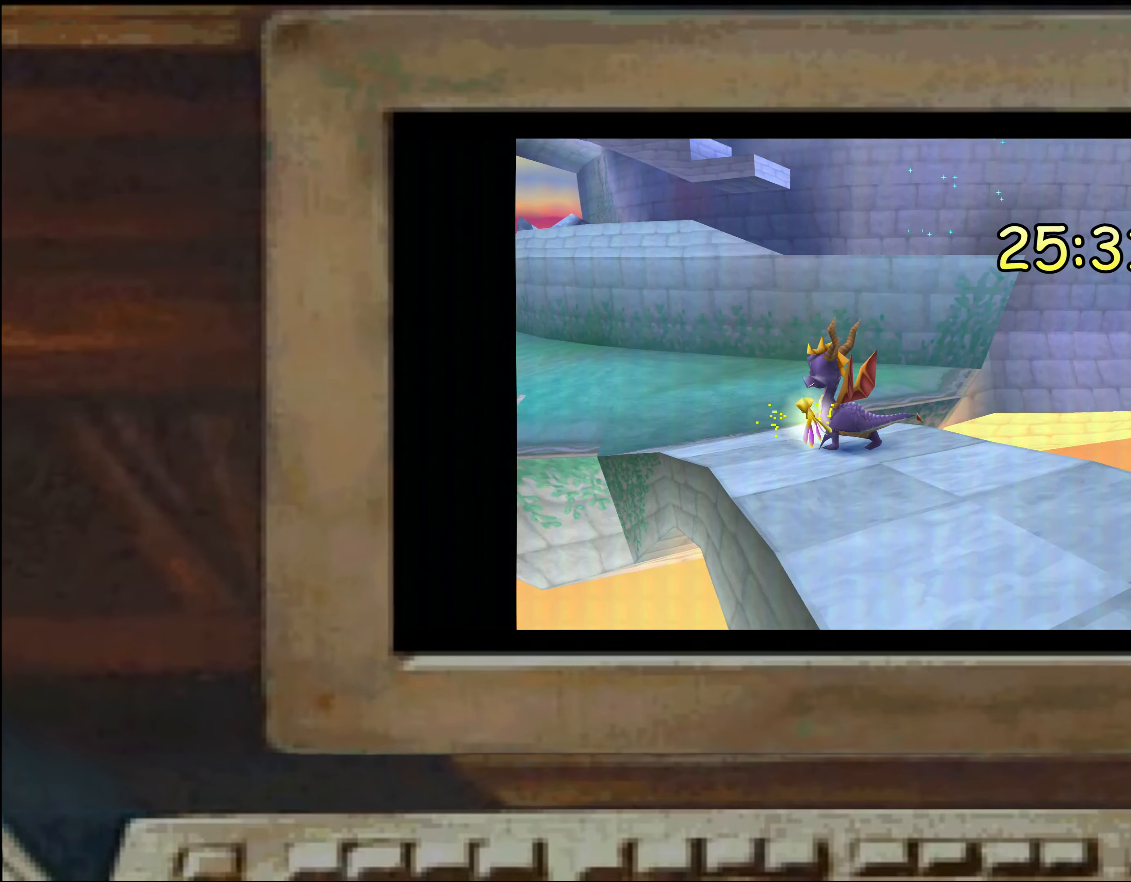
{"dt_ms": 500, "buttons": [], "left_stick": "center", "right_stick": "center", "events": [[367, "left_stick", "up"], [417, "left_stick", "center"]]}
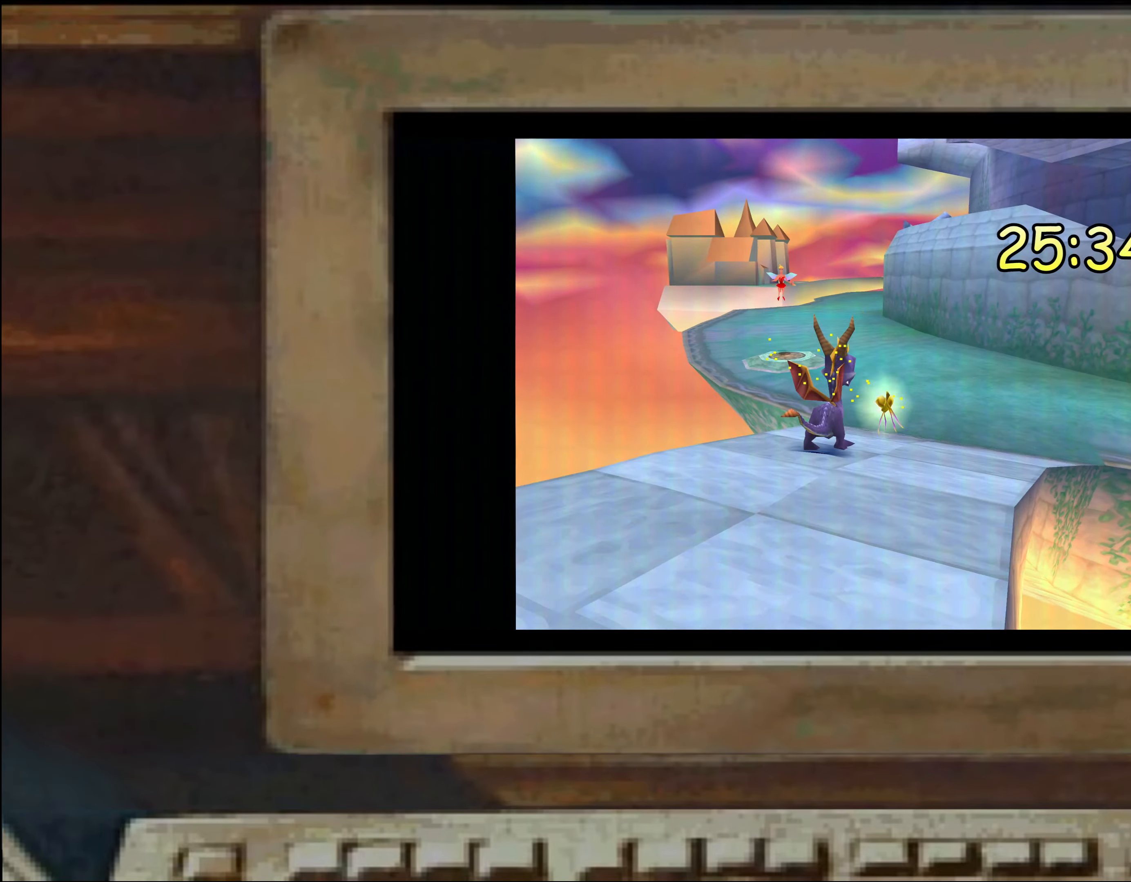
{"dt_ms": 500, "buttons": [], "left_stick": "up-left", "right_stick": "center", "events": [[250, "left_stick", "up"], [350, "left_stick", "center"], [400, "left_stick", "up-left"]]}
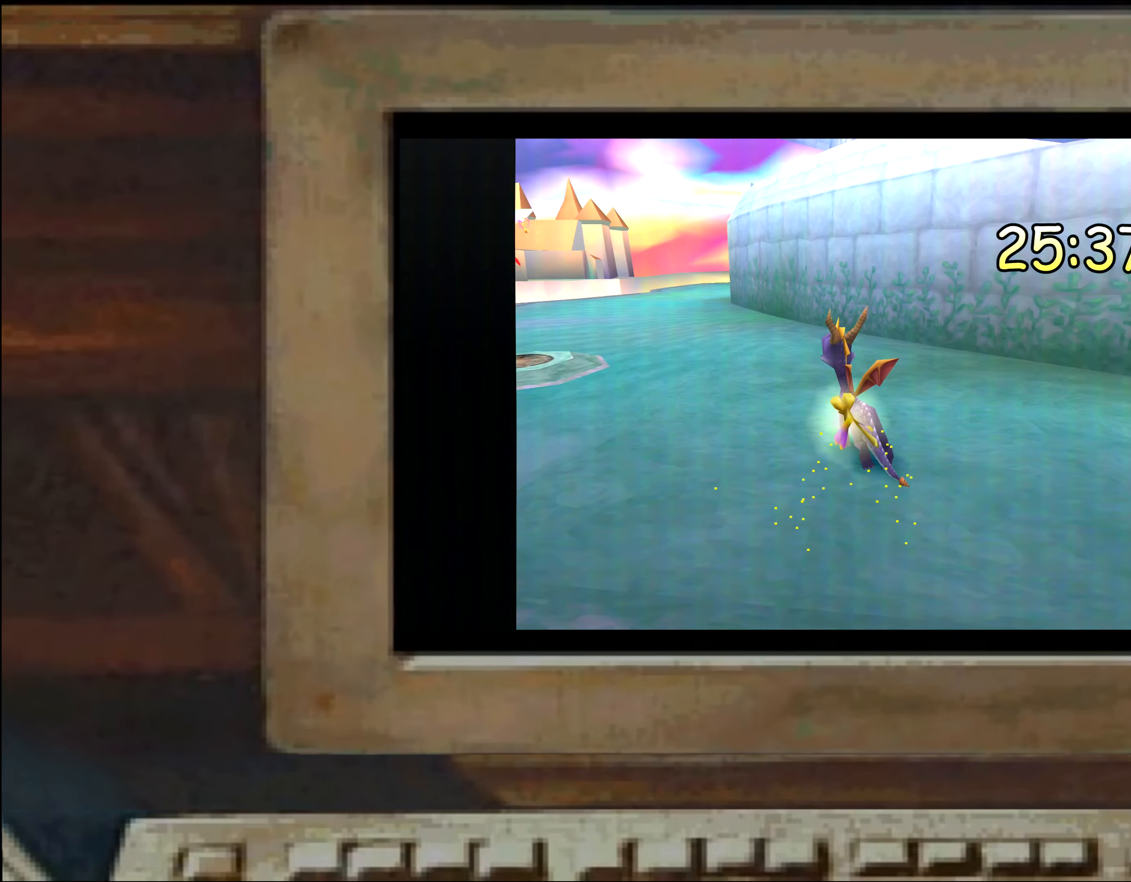
{"dt_ms": 500, "buttons": [], "left_stick": "up", "right_stick": "center", "events": [[50, "left_stick", "up"], [400, "left_stick", "center"], [483, "left_stick", "up"]]}
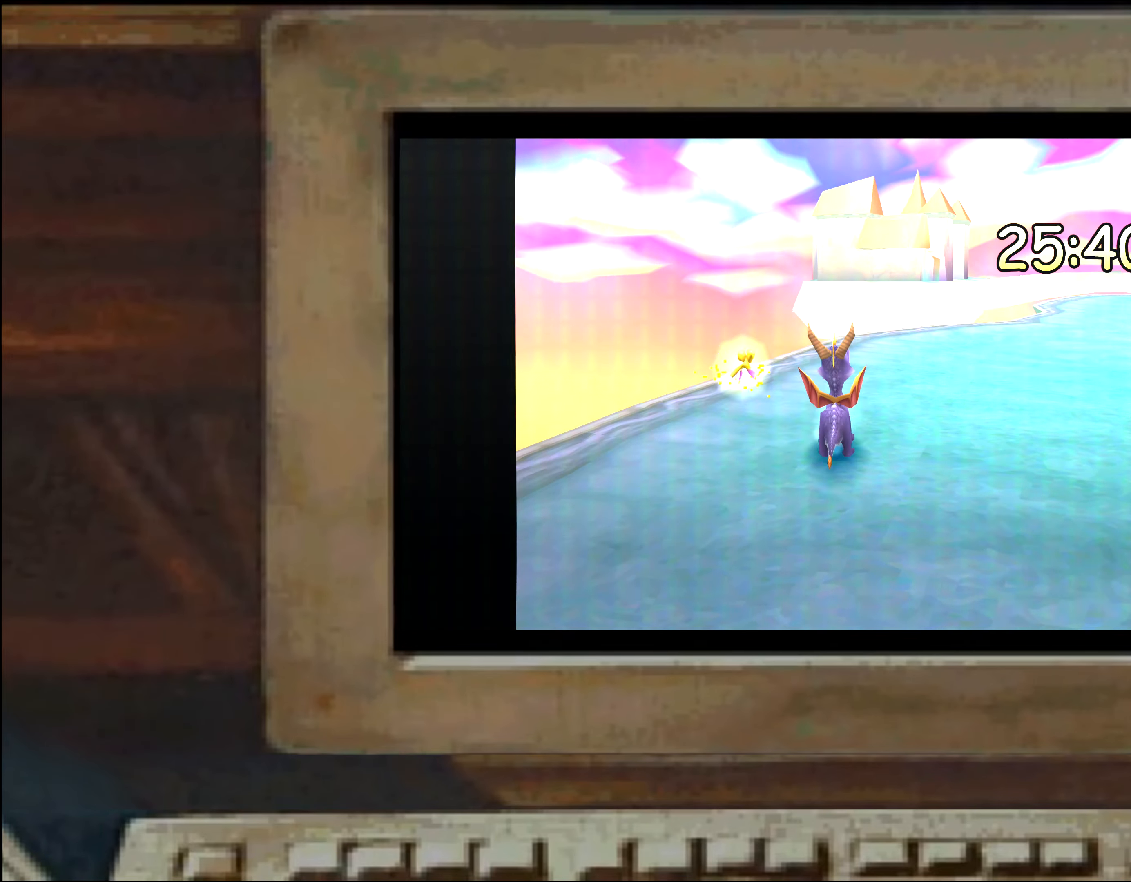
{"dt_ms": 500, "buttons": [], "left_stick": "center", "right_stick": "center", "events": [[33, "left_stick", "center"], [83, "left_stick", "up"], [150, "left_stick", "center"]]}
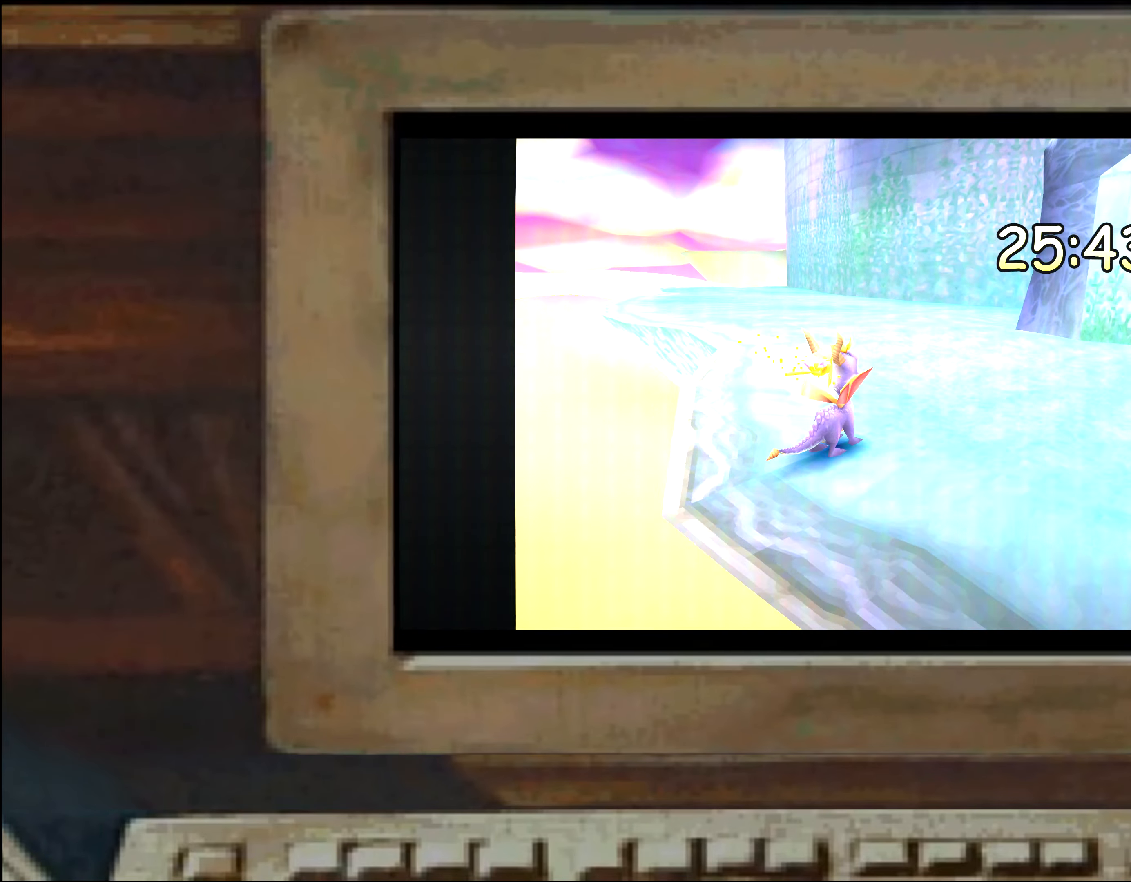
{"dt_ms": 500, "buttons": [], "left_stick": "center", "right_stick": "center", "events": [[217, "left_stick", "up"], [317, "left_stick", "center"]]}
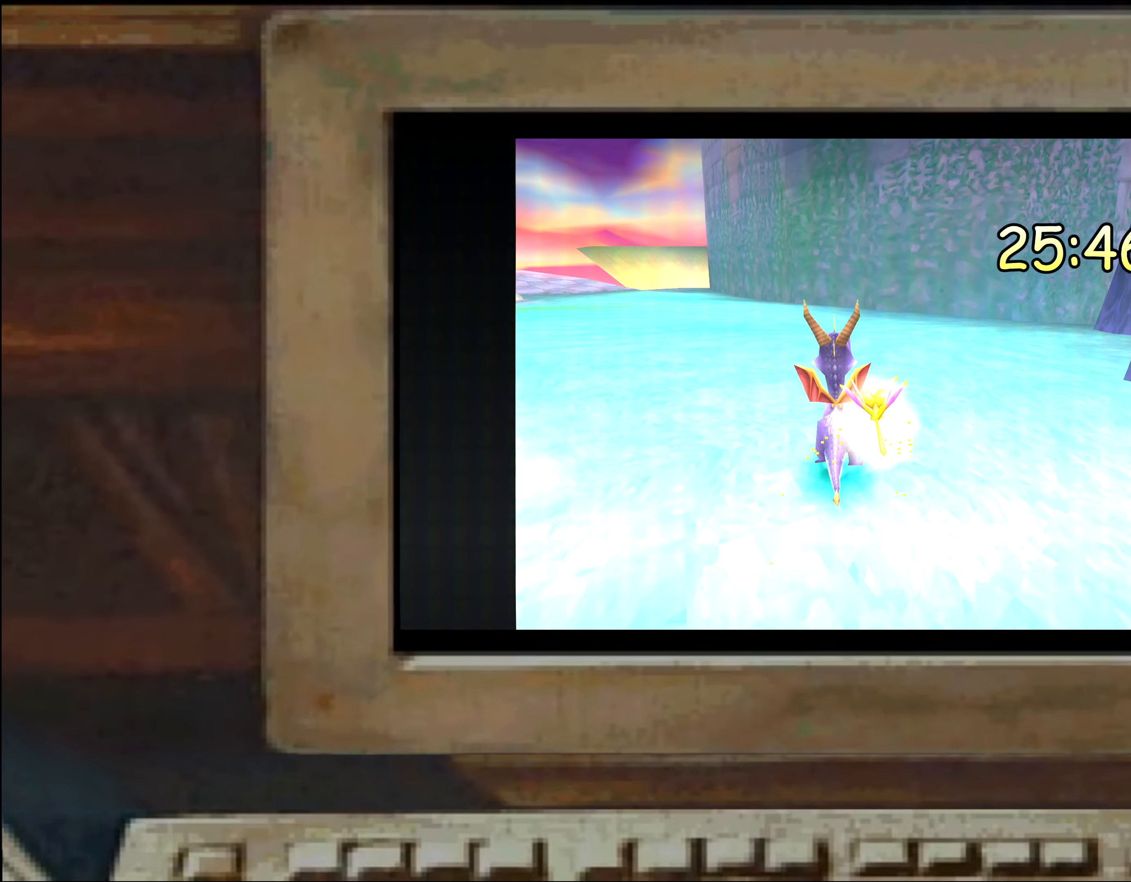
{"dt_ms": 500, "buttons": [], "left_stick": "left", "right_stick": "center"}
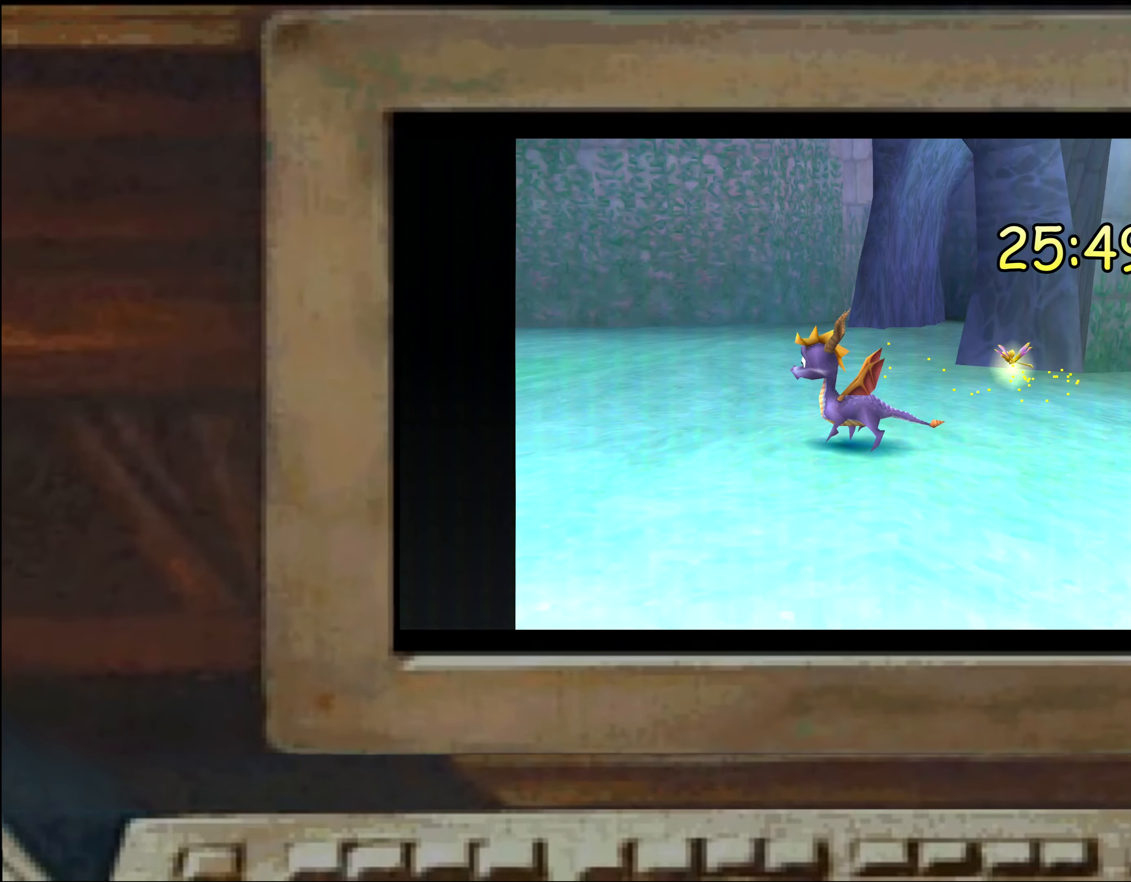
{"dt_ms": 500, "buttons": [], "left_stick": "up", "right_stick": "center", "events": [[17, "left_stick", "center"], [100, "left_stick", "up"]]}
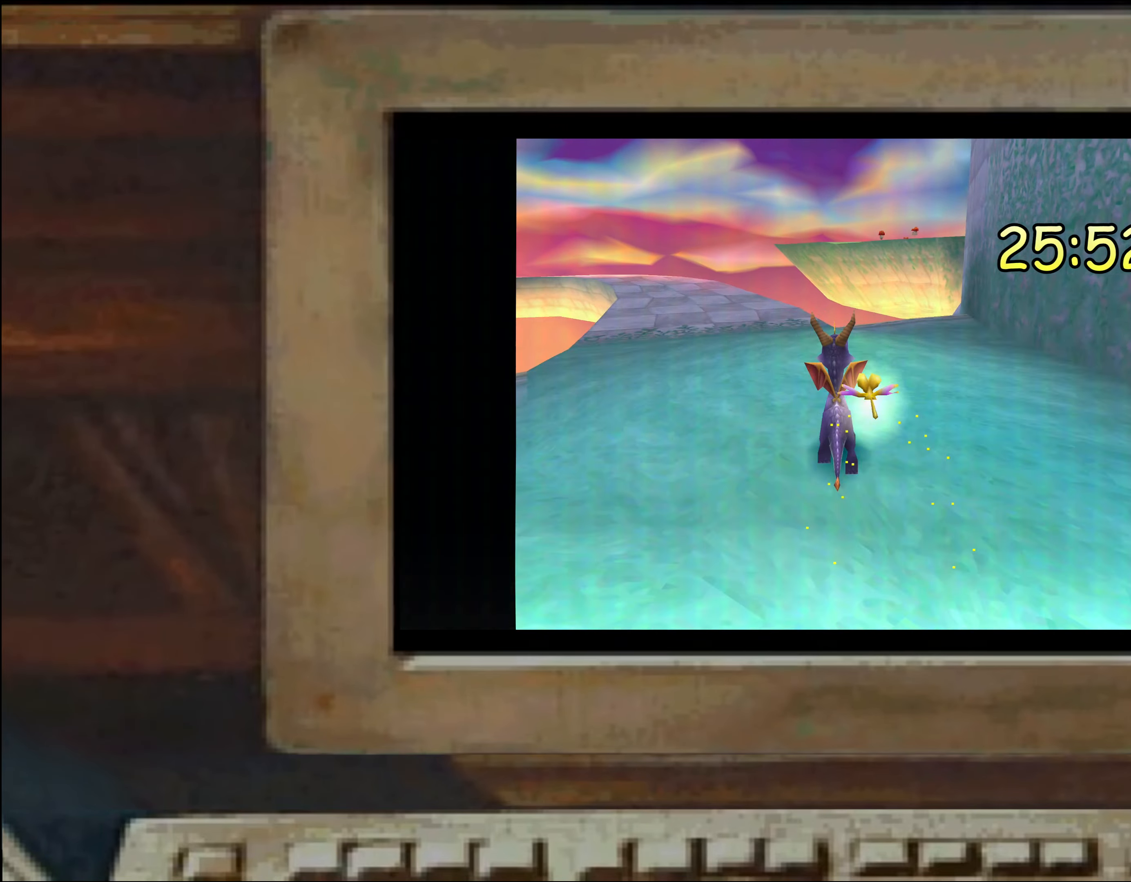
{"dt_ms": 500, "buttons": [], "left_stick": "down-left", "right_stick": "center", "events": [[133, "left_stick", "right"], [183, "left_stick", "center"], [383, "left_stick", "left"], [433, "left_stick", "down-left"]]}
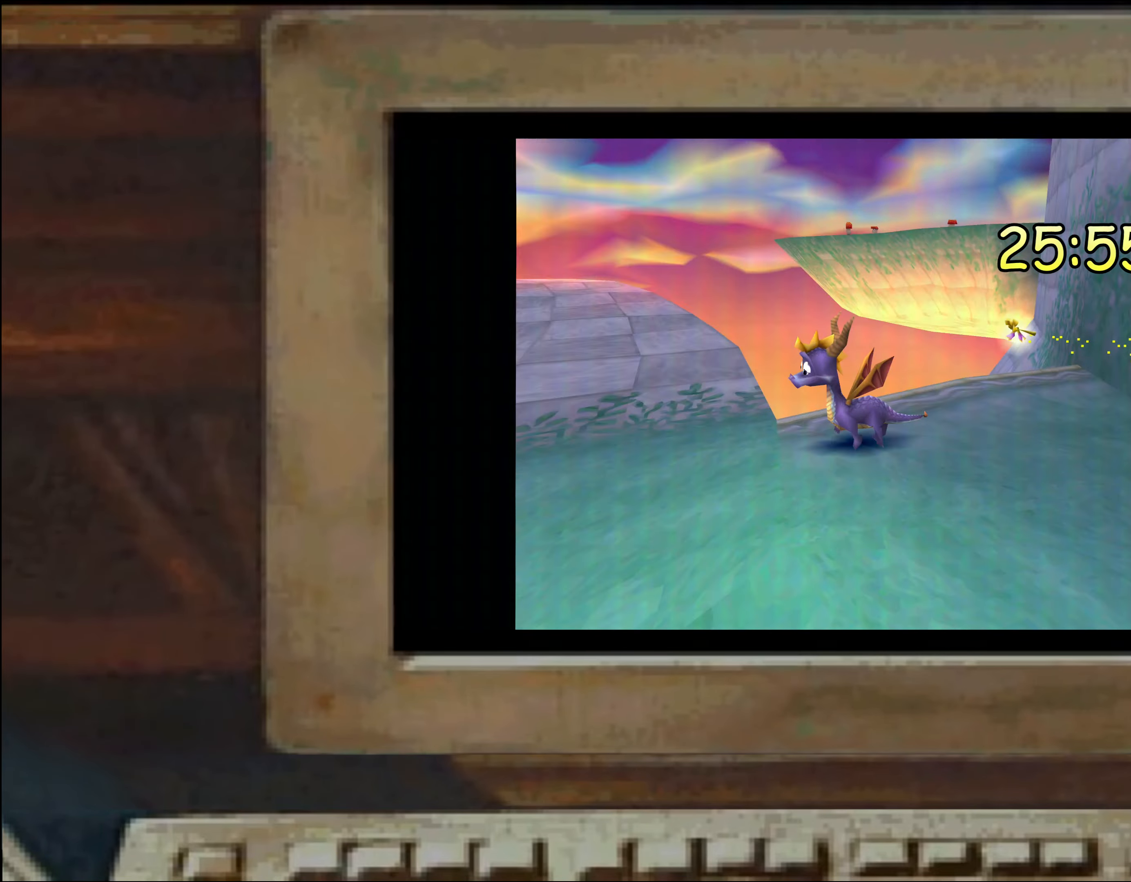
{"dt_ms": 500, "buttons": [], "left_stick": "up", "right_stick": "center", "events": [[17, "left_stick", "center"], [117, "left_stick", "up-right"], [167, "left_stick", "center"], [217, "left_stick", "up"]]}
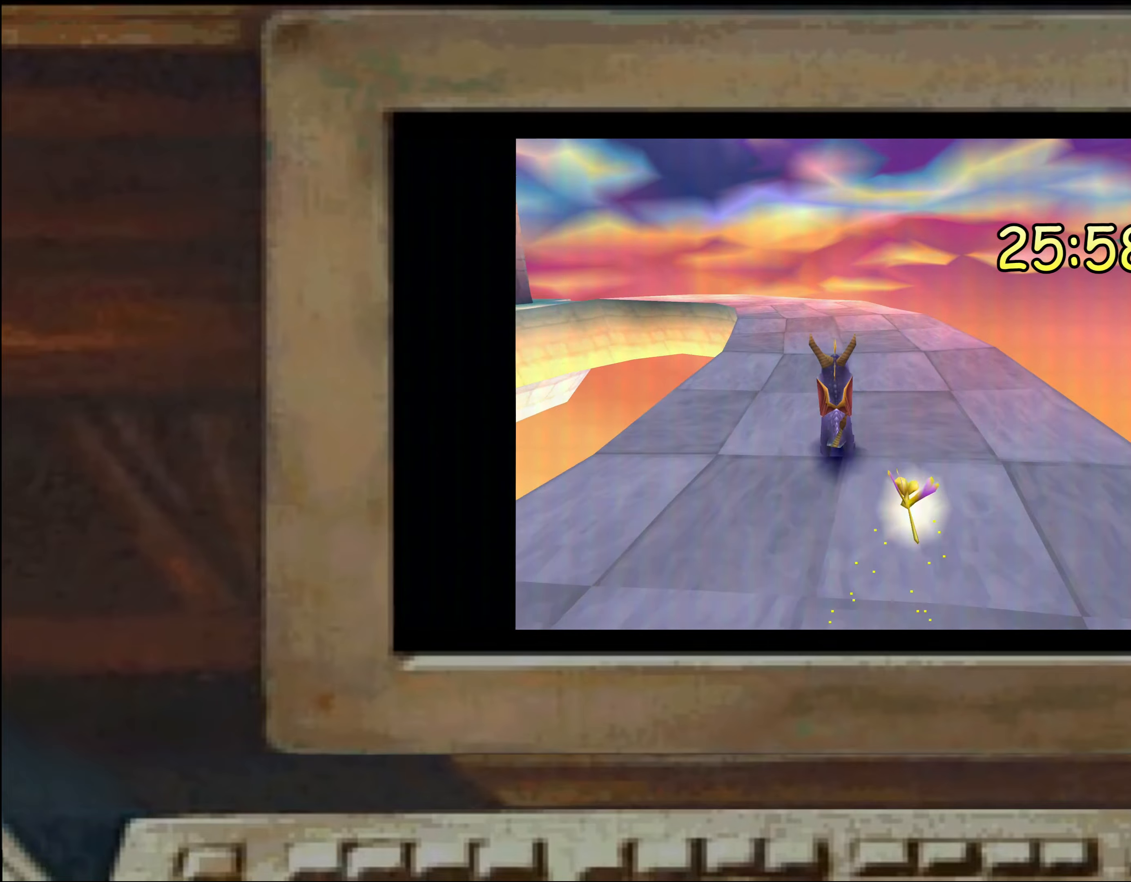
{"dt_ms": 500, "buttons": [], "left_stick": "up", "right_stick": "center", "events": [[267, "left_stick", "center"], [417, "left_stick", "up"]]}
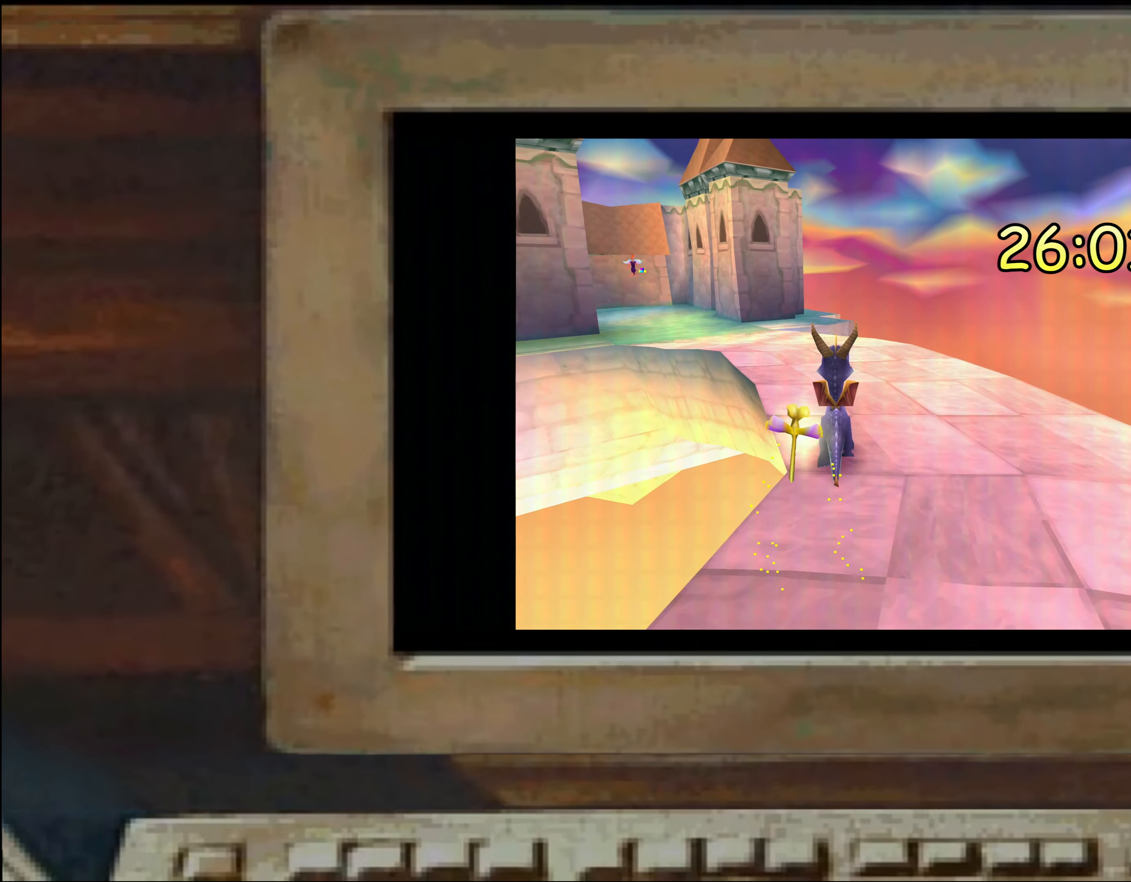
{"dt_ms": 500, "buttons": [], "left_stick": "center", "right_stick": "center", "events": [[134, "left_stick", "center"]]}
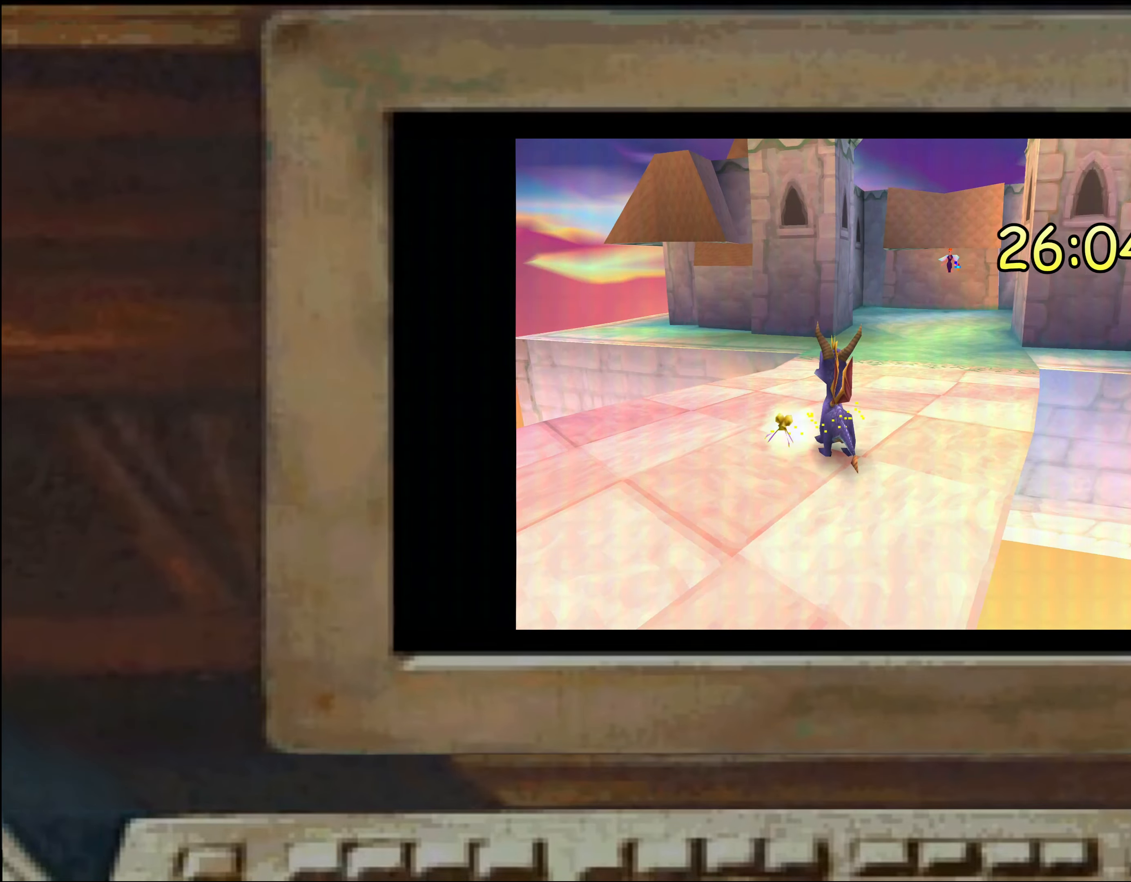
{"dt_ms": 500, "buttons": [], "left_stick": "up", "right_stick": "center", "events": [[34, "left_stick", "up"], [334, "left_stick", "center"], [400, "left_stick", "up"]]}
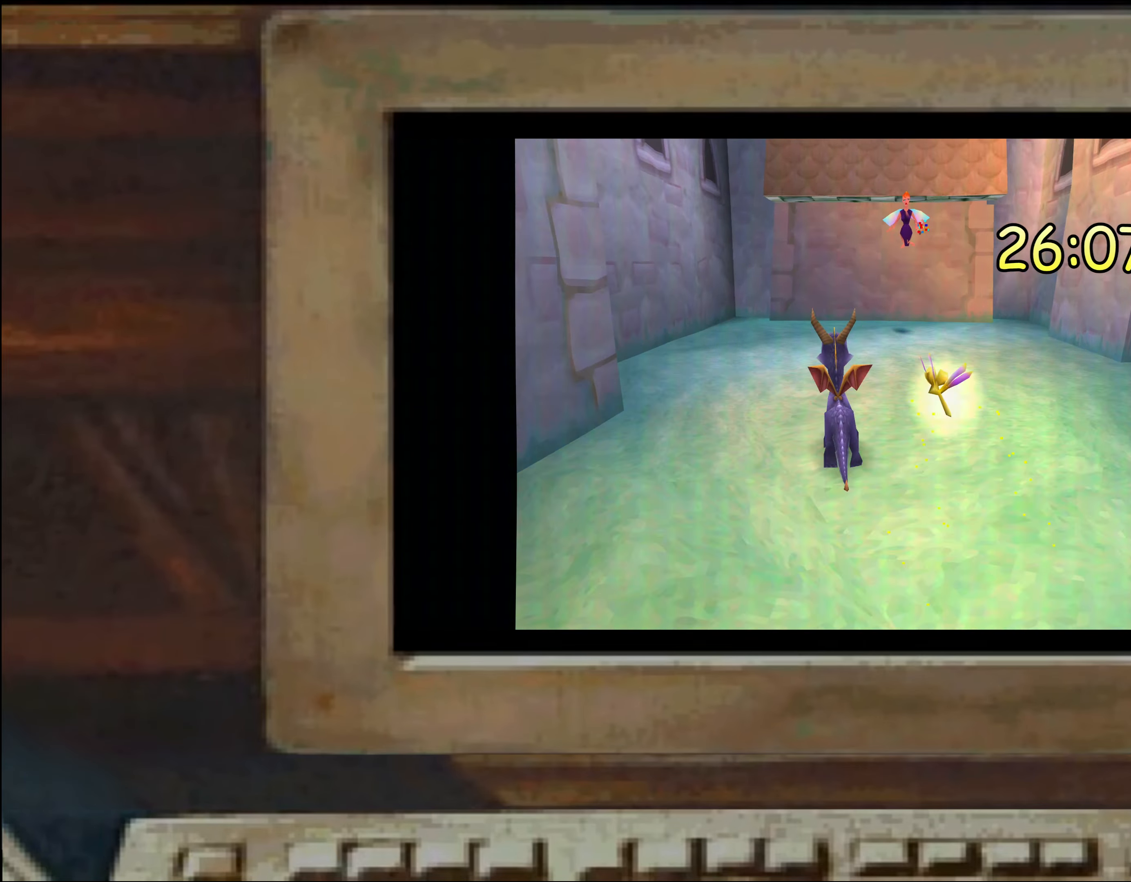
{"dt_ms": 500, "buttons": [], "left_stick": "center", "right_stick": "center", "events": [[17, "left_stick", "center"], [100, "left_stick", "up"], [267, "left_stick", "center"], [384, "left_stick", "down"], [484, "left_stick", "center"]]}